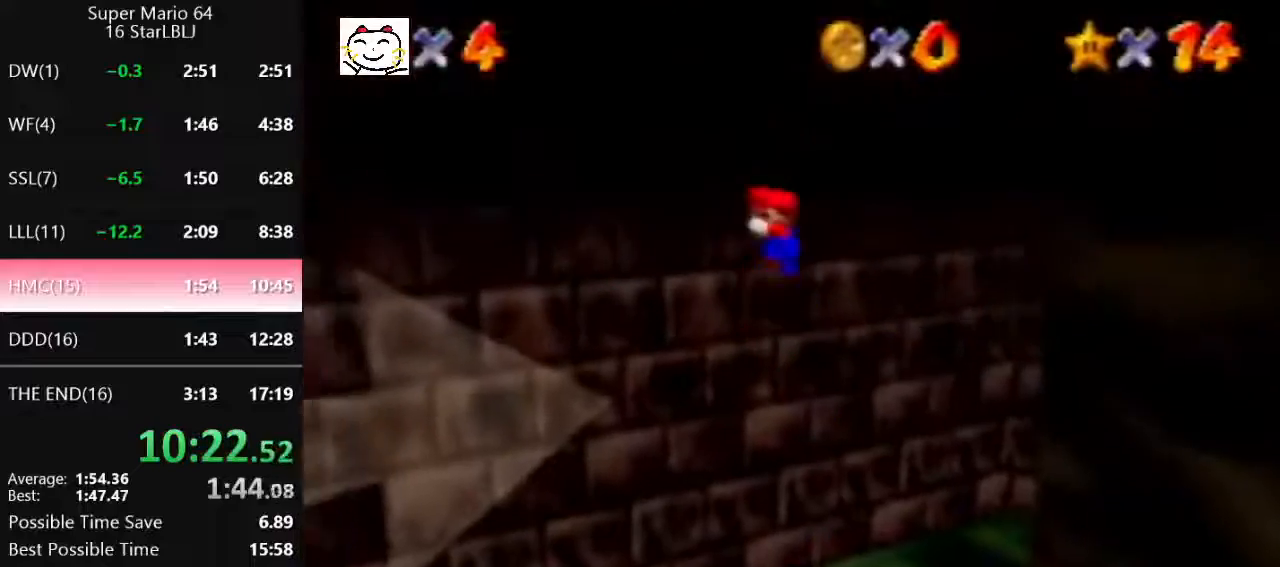
Gameplay with a controller (Nintendo layout); each line is a JSON object with the inputs held at the frame after it. "events" lists button and stick changes between this image and that frame as [ms after this image, input, new state], when the widget could be followed in between. Not read: L1 L3 R3.
{"buttons": [], "left_stick": "up-right", "events": [[33, "left_stick", "down-right"], [167, "B", "down"], [267, "A", "up"], [267, "B", "up"], [267, "left_stick", "right"], [433, "left_stick", "up-right"]]}
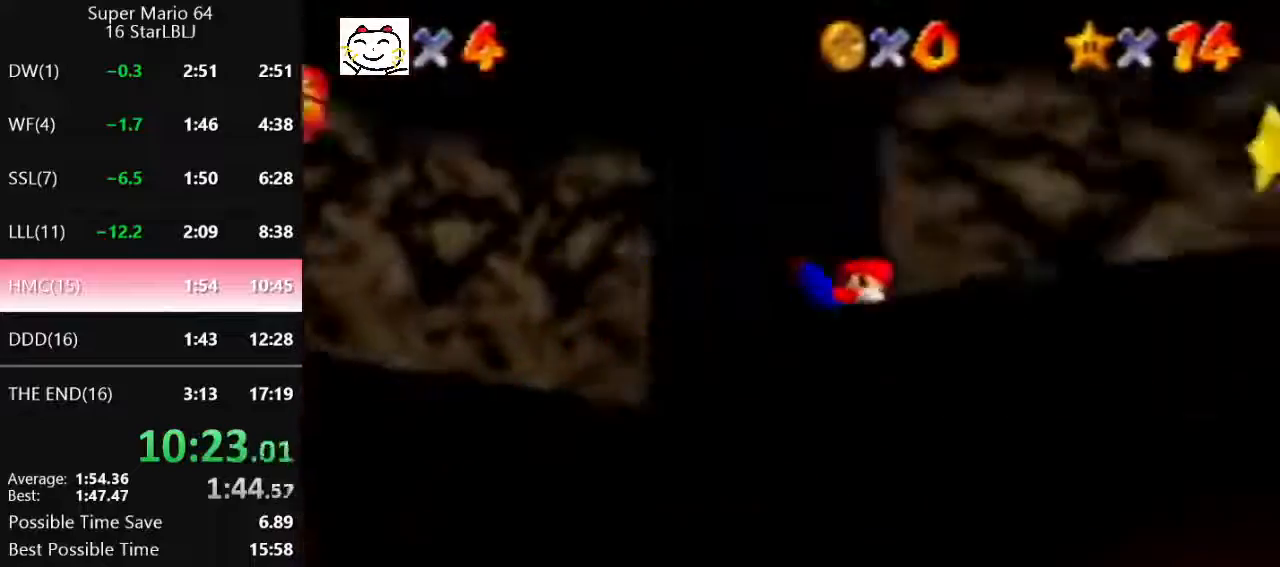
{"buttons": ["A", "B"], "left_stick": "down-left", "events": [[67, "A", "down"], [67, "left_stick", "center"], [100, "B", "down"], [133, "A", "up"], [133, "B", "up"], [133, "left_stick", "left"], [167, "A", "down"], [167, "B", "down"], [200, "B", "up"], [233, "A", "up"], [267, "A", "down"], [267, "B", "down"], [333, "B", "up"], [367, "A", "up"], [433, "A", "down"], [433, "B", "down"], [467, "left_stick", "down-left"]]}
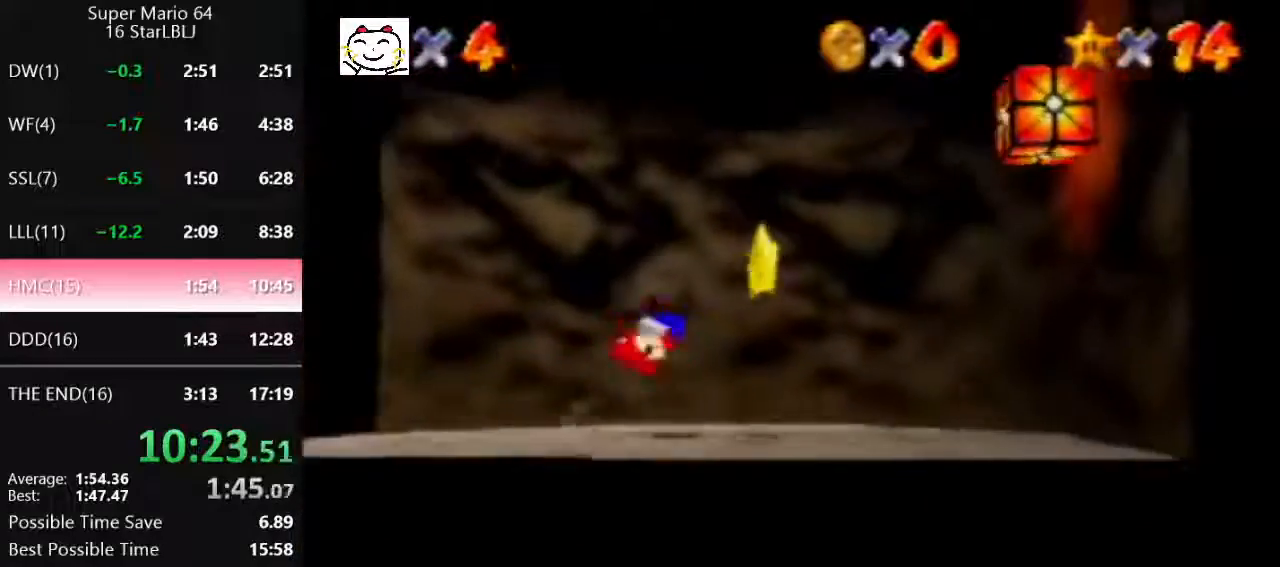
{"buttons": [], "left_stick": "center", "events": [[33, "A", "up"], [33, "B", "up"], [33, "left_stick", "down"], [100, "left_stick", "down-right"], [233, "left_stick", "center"]]}
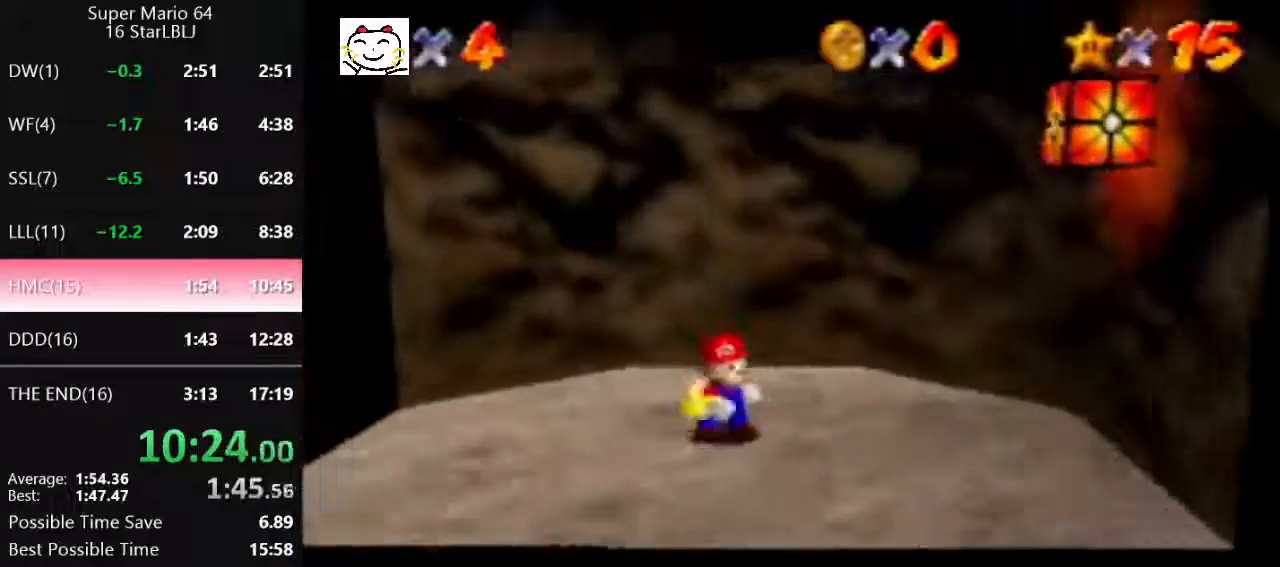
{"buttons": ["A"], "left_stick": "center", "events": [[33, "A", "down"], [67, "A", "up"], [133, "A", "down"], [200, "A", "up"], [300, "A", "down"], [400, "A", "up"], [500, "A", "down"]]}
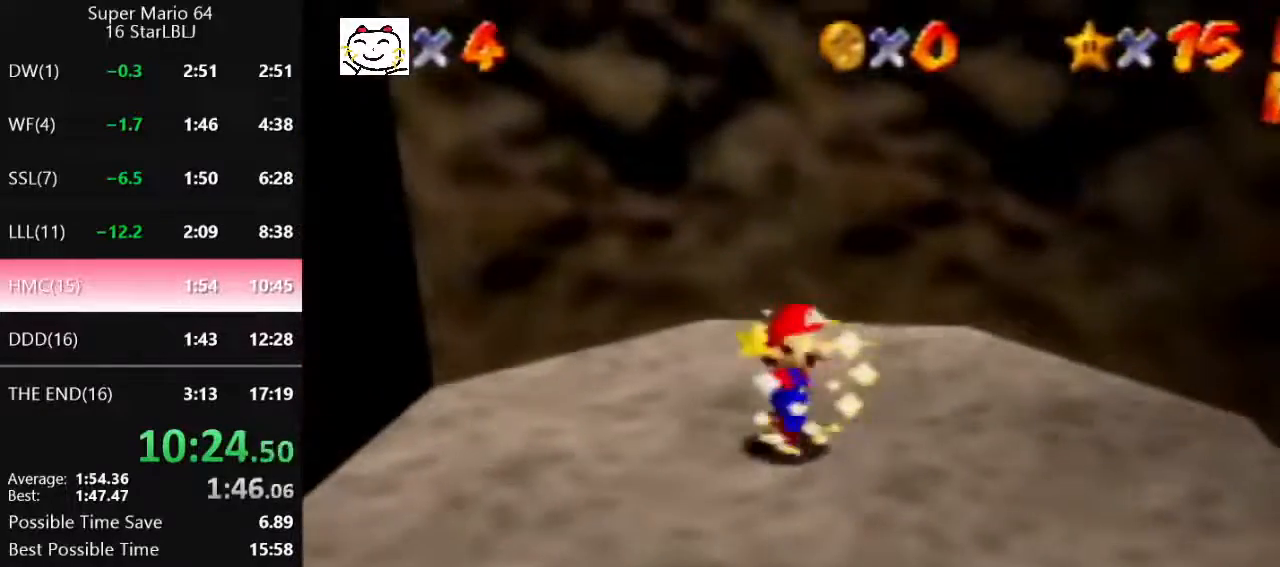
{"buttons": ["A"], "left_stick": "center", "events": [[67, "A", "up"], [133, "A", "down"], [167, "A", "up"], [267, "A", "down"], [333, "A", "up"], [467, "A", "down"]]}
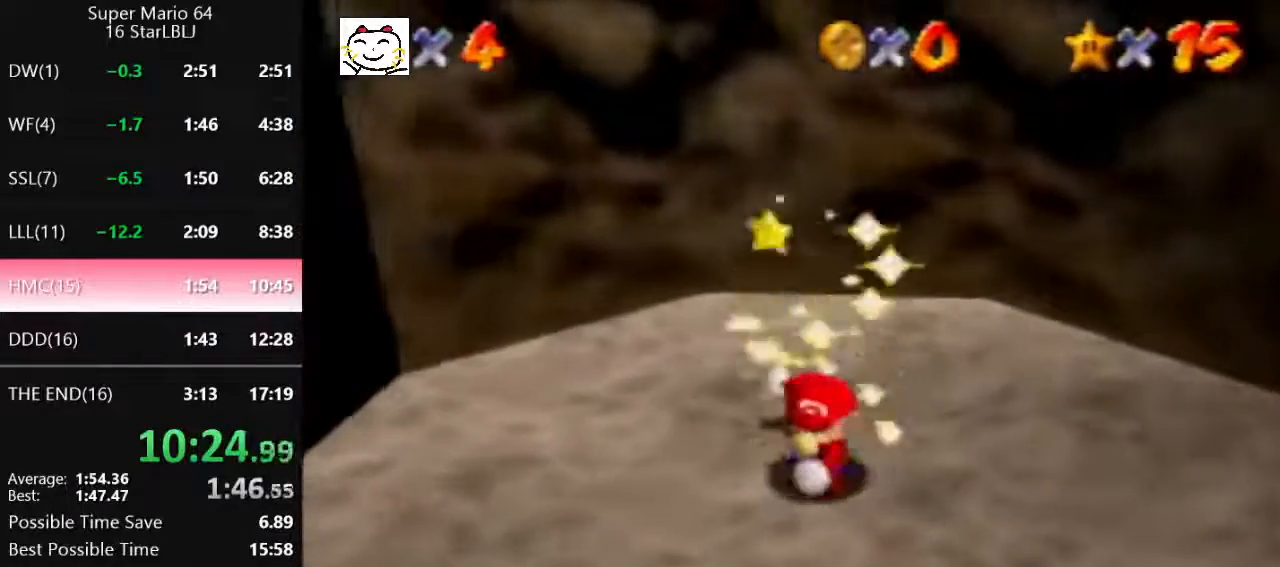
{"buttons": [], "left_stick": "center", "events": [[33, "A", "up"], [100, "A", "down"], [133, "A", "up"], [233, "A", "down"], [300, "A", "up"], [433, "A", "down"], [467, "A", "up"]]}
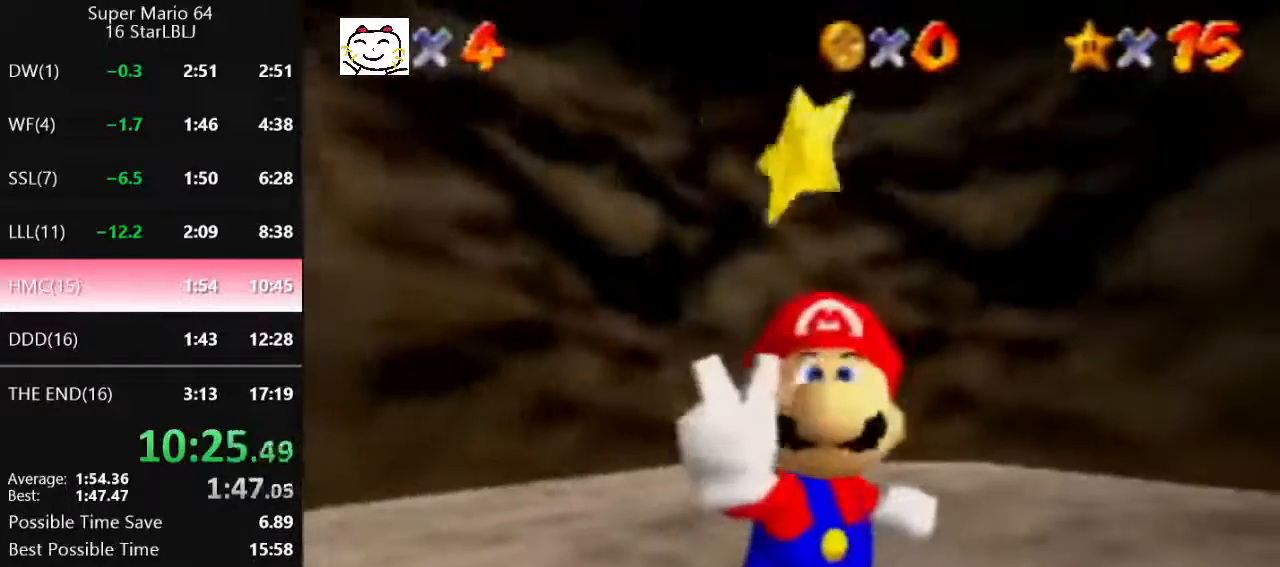
{"buttons": ["A"], "left_stick": "center", "events": [[67, "A", "down"], [133, "A", "up"], [200, "A", "down"], [233, "A", "up"], [367, "A", "down"], [433, "A", "up"], [500, "A", "down"]]}
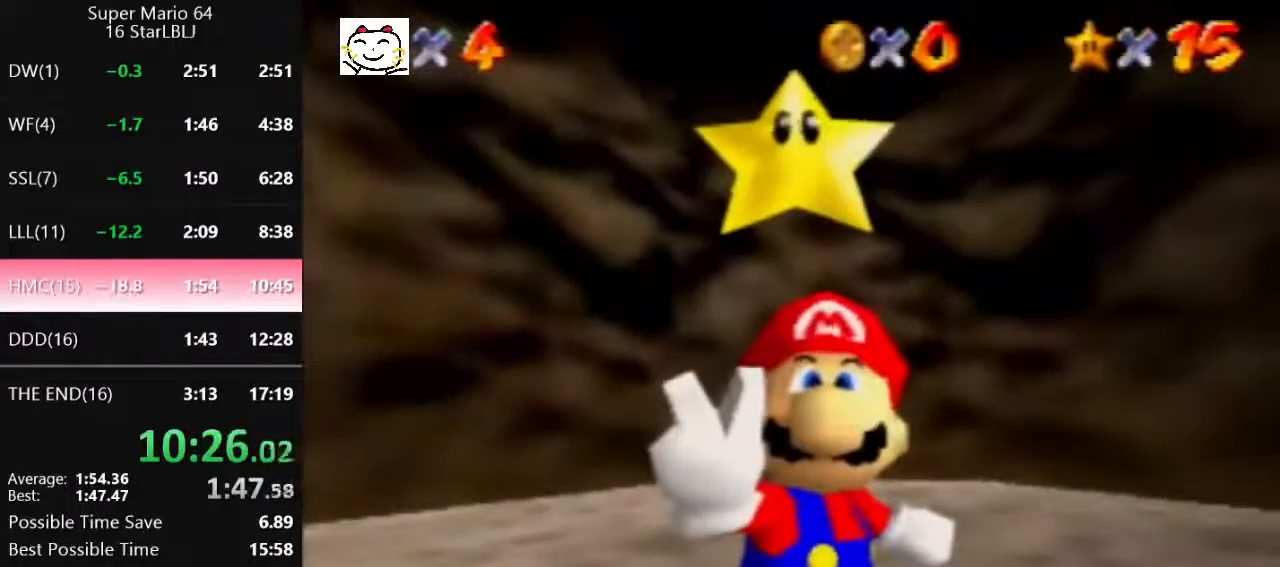
{"buttons": [], "left_stick": "center", "events": [[67, "A", "up"], [100, "A", "down"], [167, "A", "up"]]}
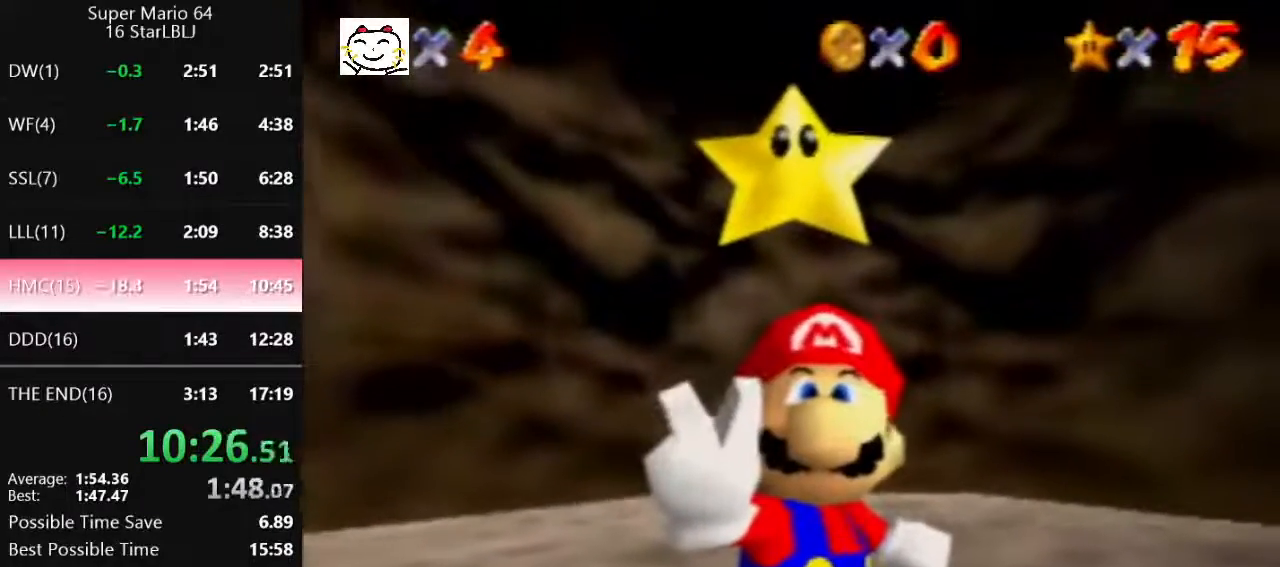
{"buttons": [], "left_stick": "center", "events": []}
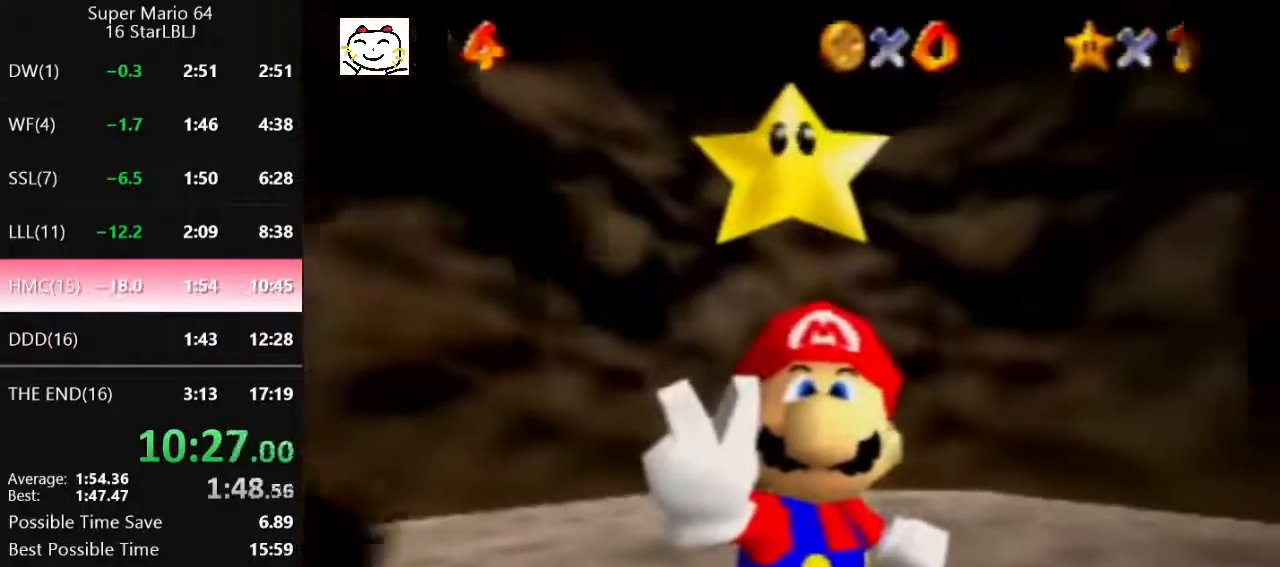
{"buttons": [], "left_stick": "center", "events": []}
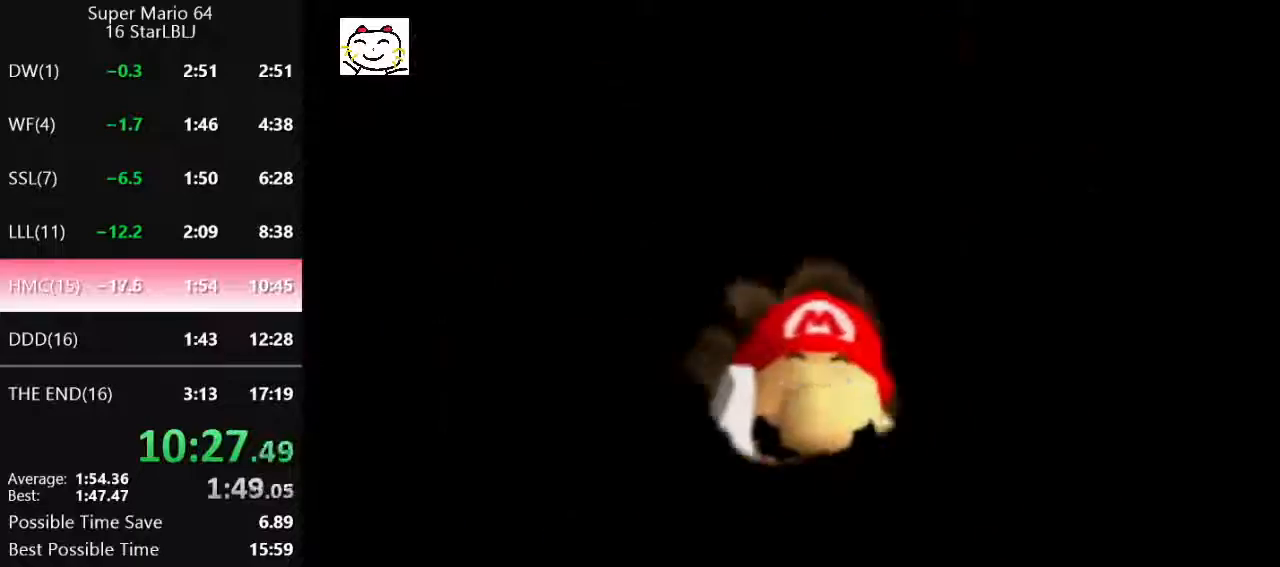
{"buttons": [], "left_stick": "center", "events": []}
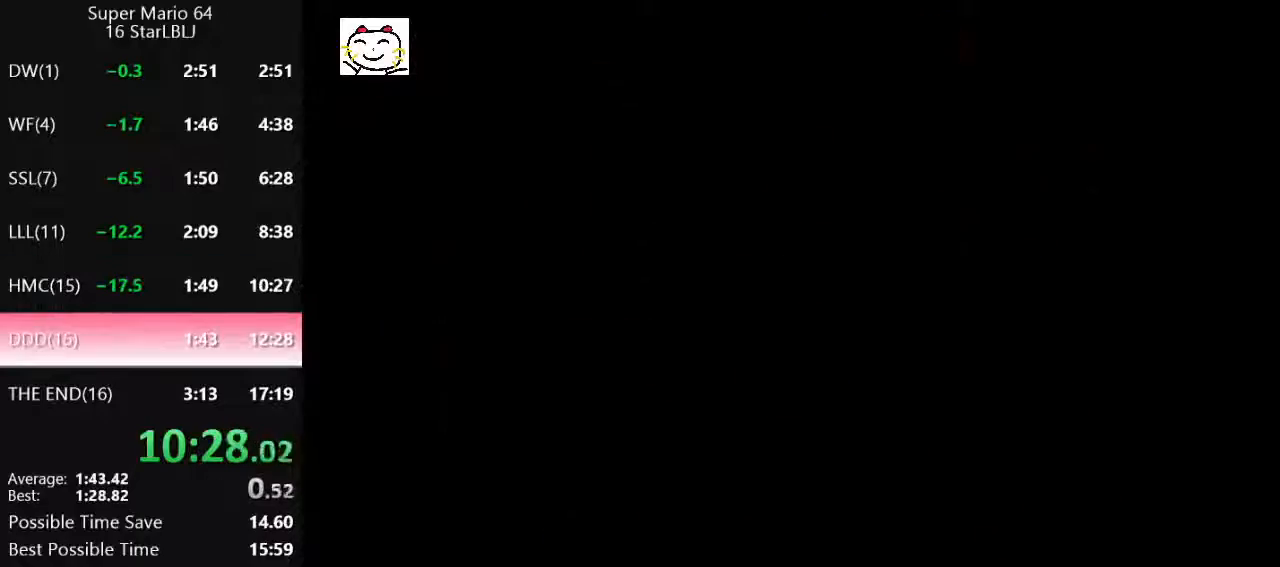
{"buttons": [], "left_stick": "center", "events": [[33, "left_stick", "down"], [333, "left_stick", "center"]]}
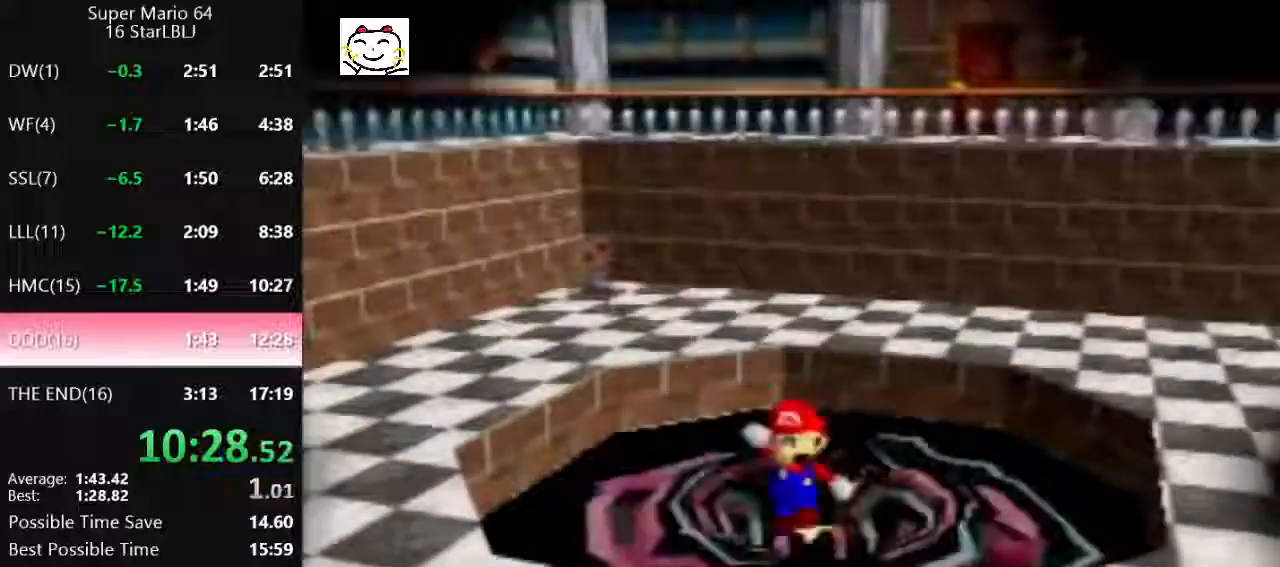
{"buttons": [], "left_stick": "down", "events": [[233, "left_stick", "down"]]}
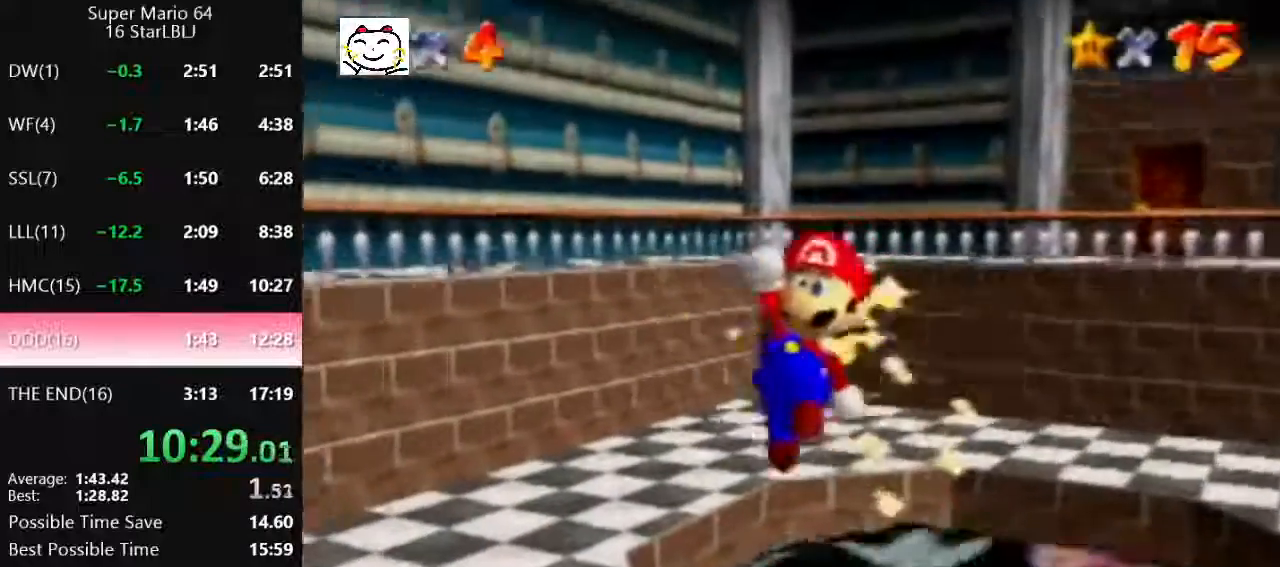
{"buttons": ["A"], "left_stick": "down", "events": [[300, "A", "down"], [400, "A", "up"], [500, "A", "down"]]}
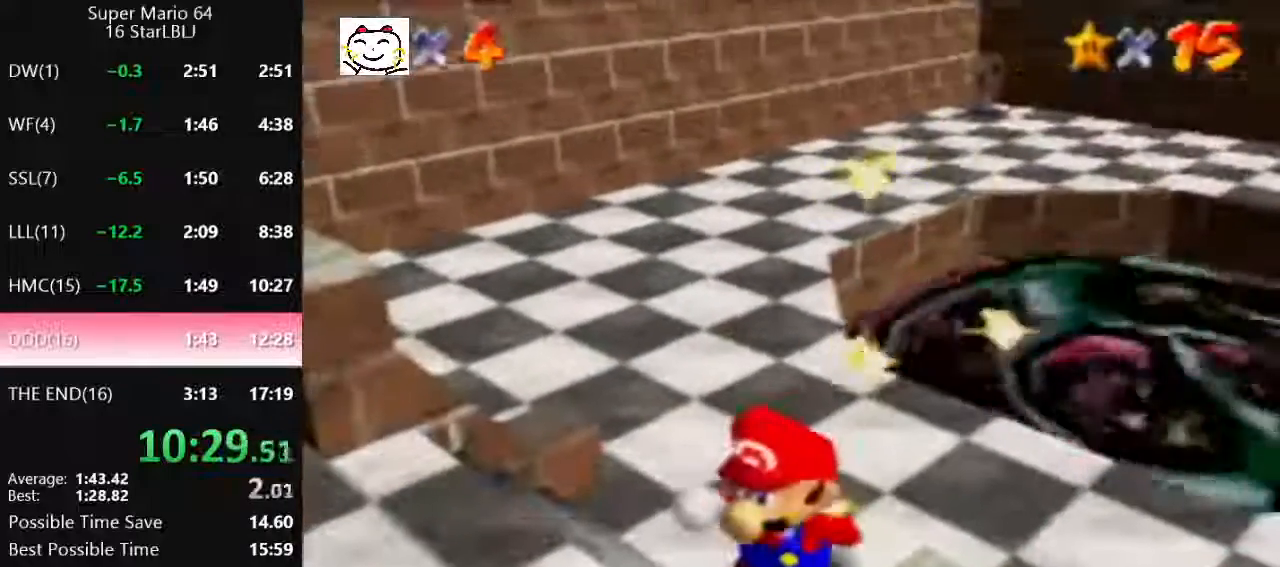
{"buttons": [], "left_stick": "center", "events": [[67, "A", "up"], [167, "A", "down"], [200, "A", "up"], [300, "left_stick", "center"]]}
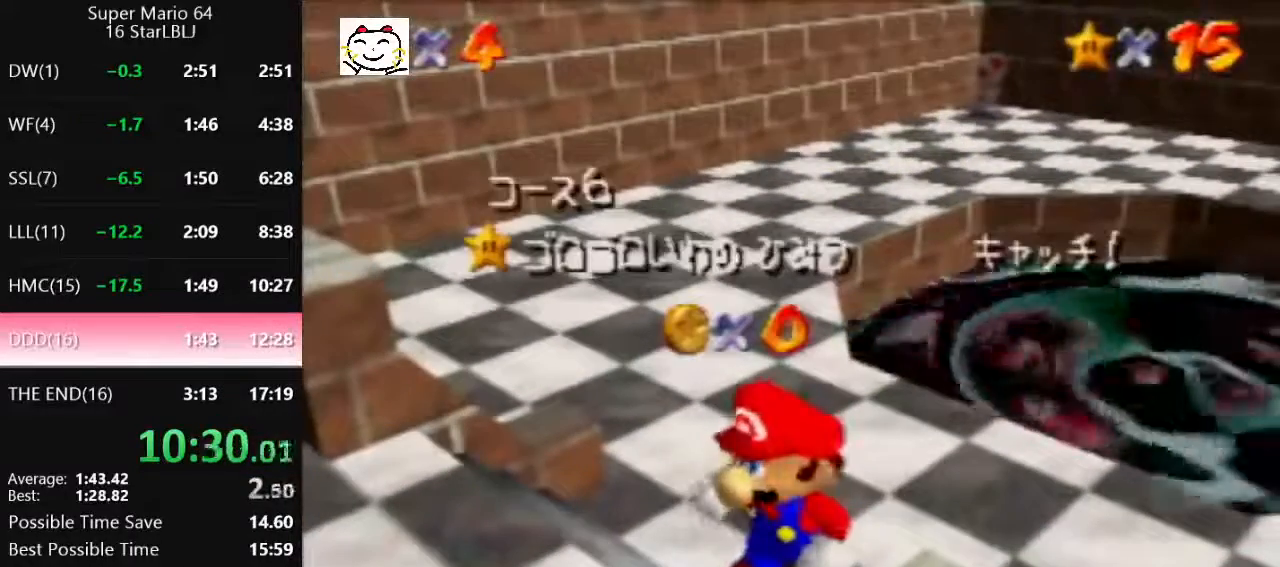
{"buttons": [], "left_stick": "center", "events": [[67, "left_stick", "down"], [300, "left_stick", "center"]]}
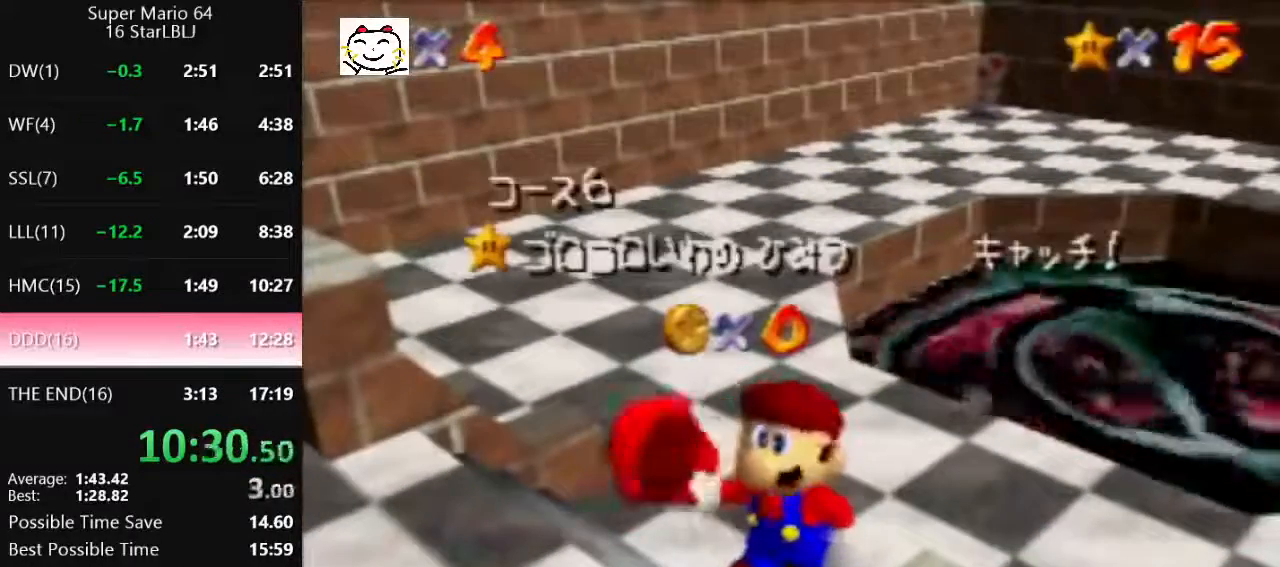
{"buttons": [], "left_stick": "down", "events": [[33, "left_stick", "down"]]}
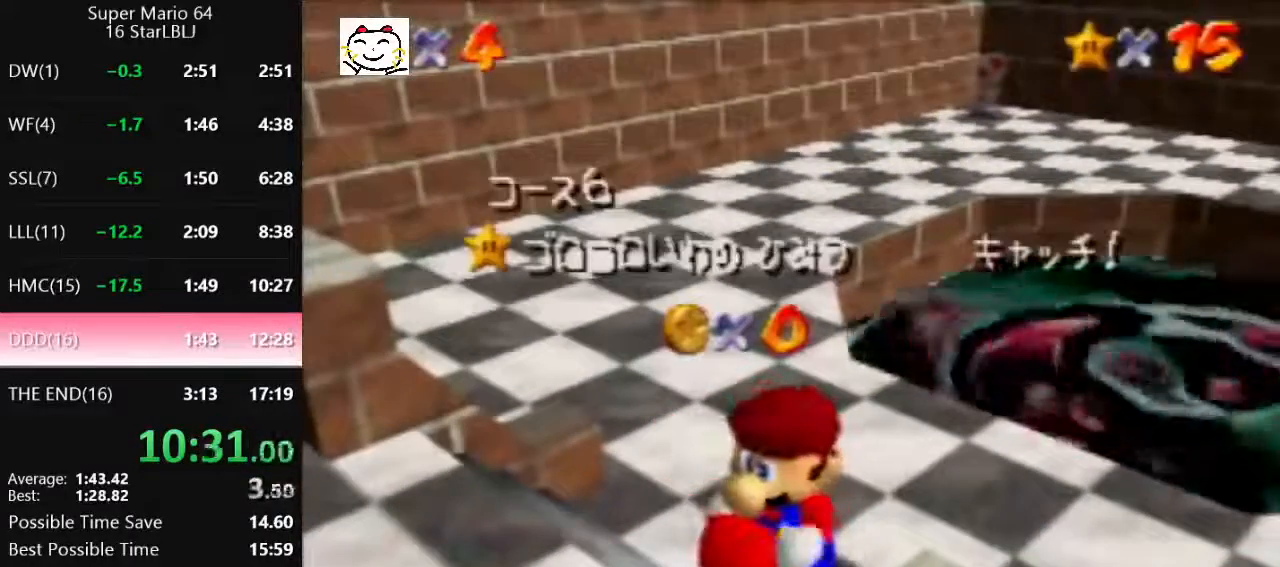
{"buttons": [], "left_stick": "down", "events": [[167, "left_stick", "center"], [433, "left_stick", "down"]]}
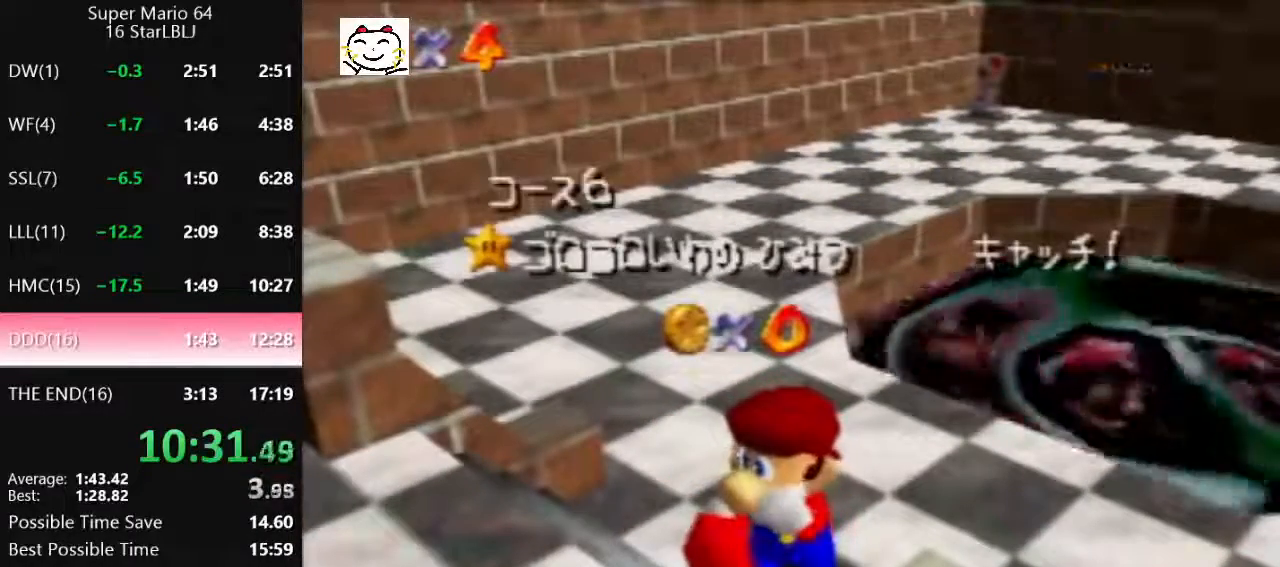
{"buttons": [], "left_stick": "center", "events": [[500, "left_stick", "center"]]}
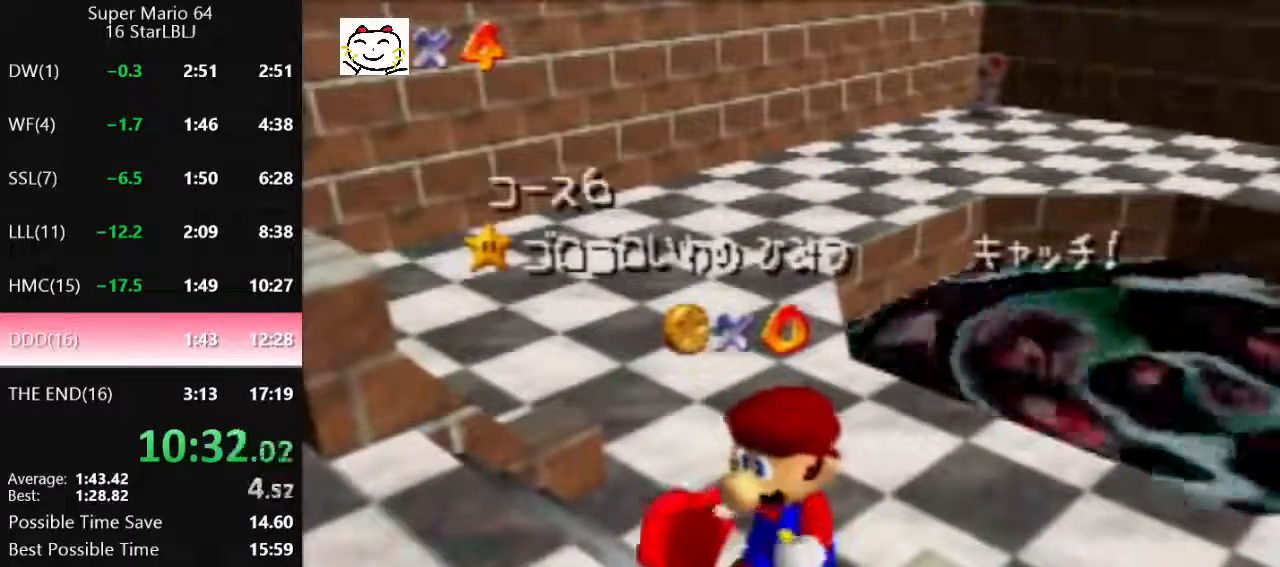
{"buttons": [], "left_stick": "down", "events": [[300, "left_stick", "down"]]}
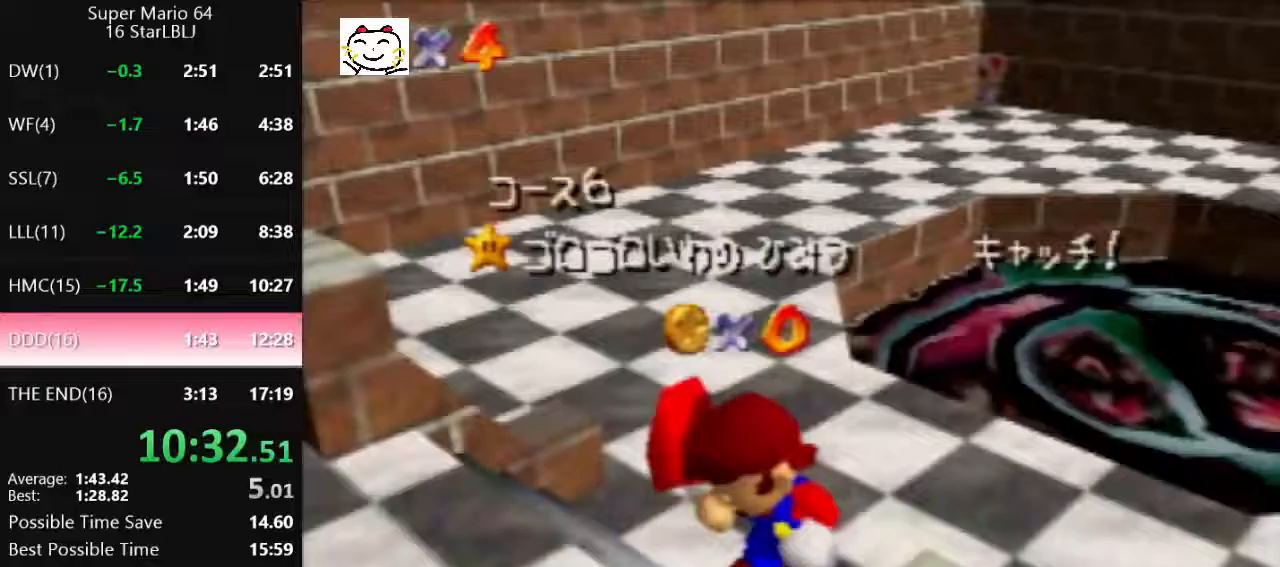
{"buttons": [], "left_stick": "down", "events": [[133, "A", "down"], [167, "A", "up"], [233, "A", "down"], [300, "A", "up"], [367, "A", "down"], [433, "A", "up"]]}
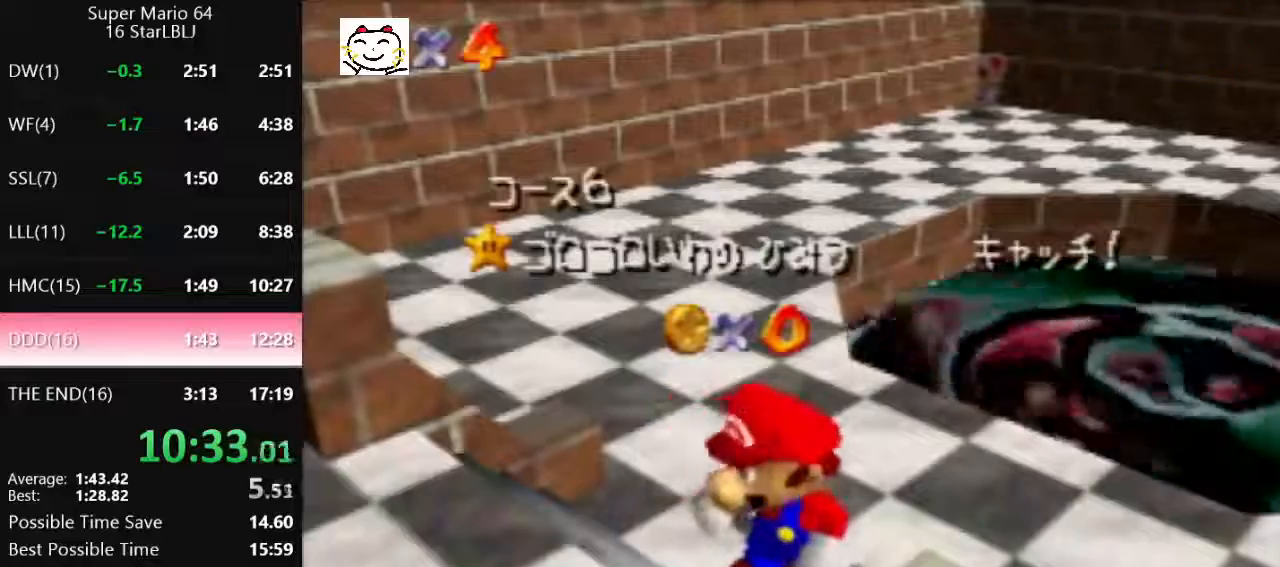
{"buttons": [], "left_stick": "down", "events": []}
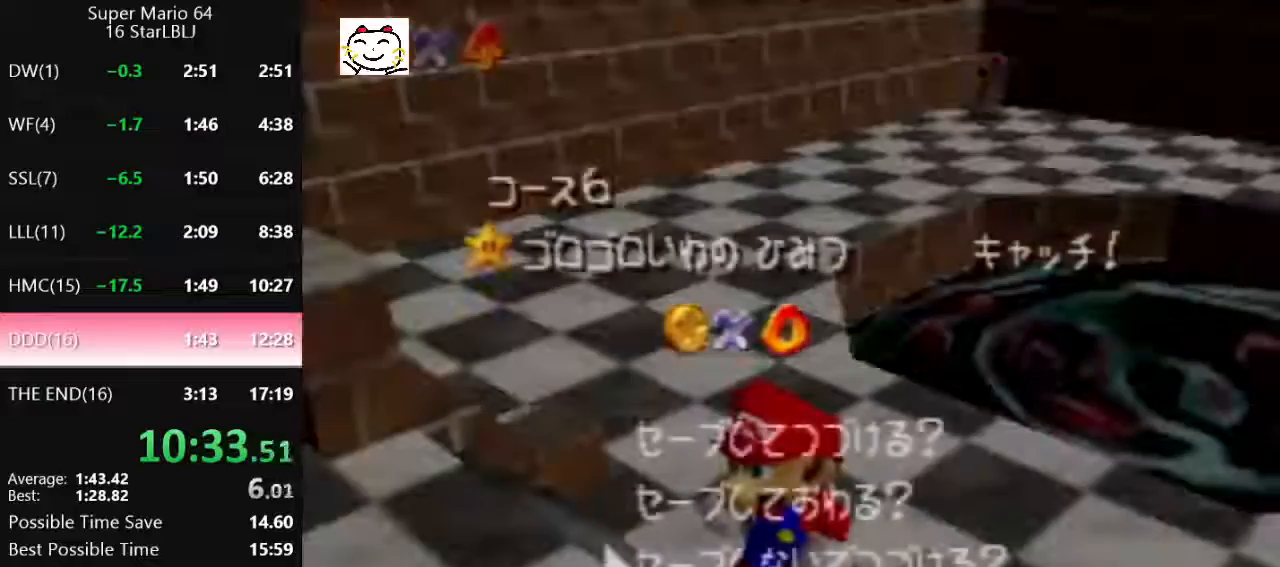
{"buttons": [], "left_stick": "up-right", "events": [[100, "A", "down"], [100, "left_stick", "up-right"], [133, "A", "up"]]}
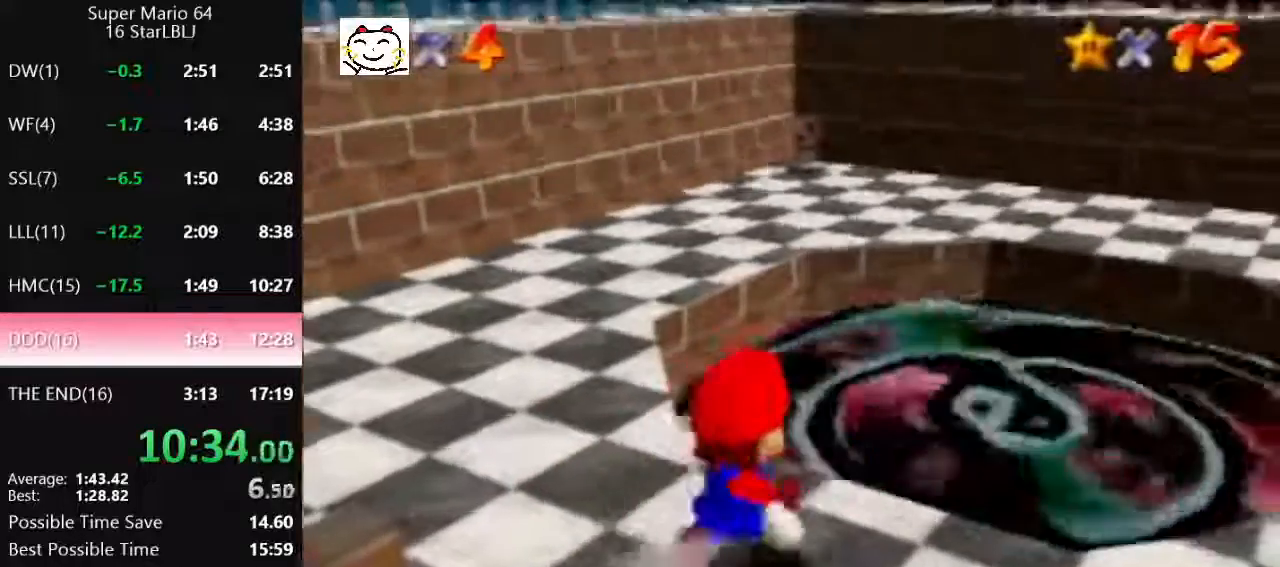
{"buttons": ["A"], "left_stick": "up-right", "events": [[133, "A", "down"]]}
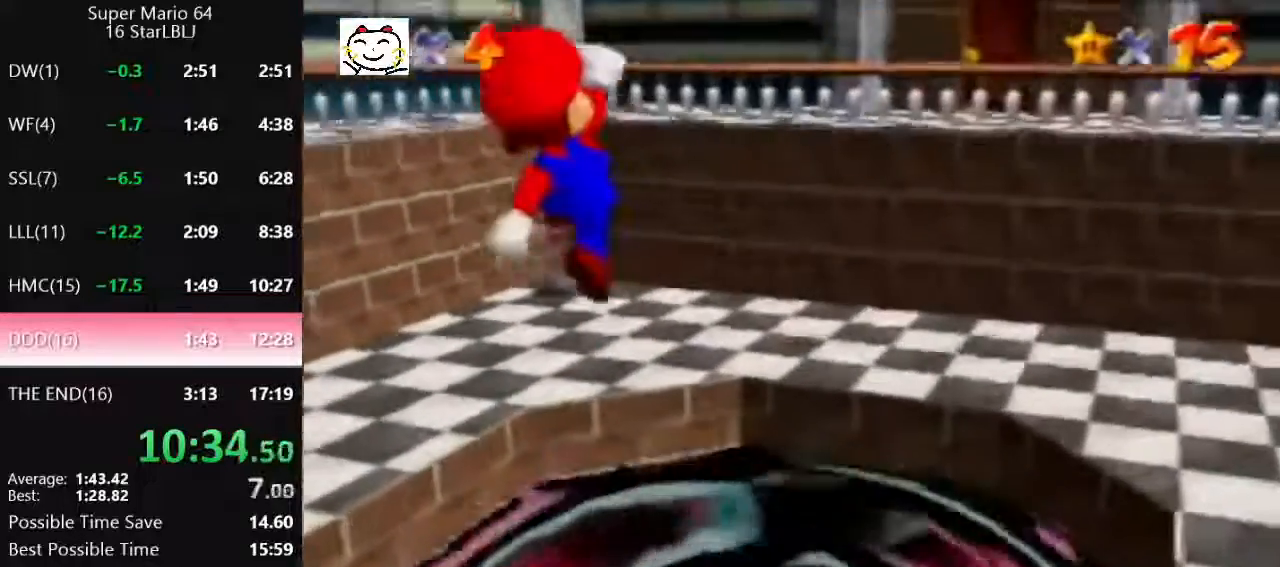
{"buttons": [], "left_stick": "up-right", "events": [[133, "left_stick", "down"], [200, "B", "down"], [200, "left_stick", "up-right"], [300, "A", "up"], [300, "B", "up"]]}
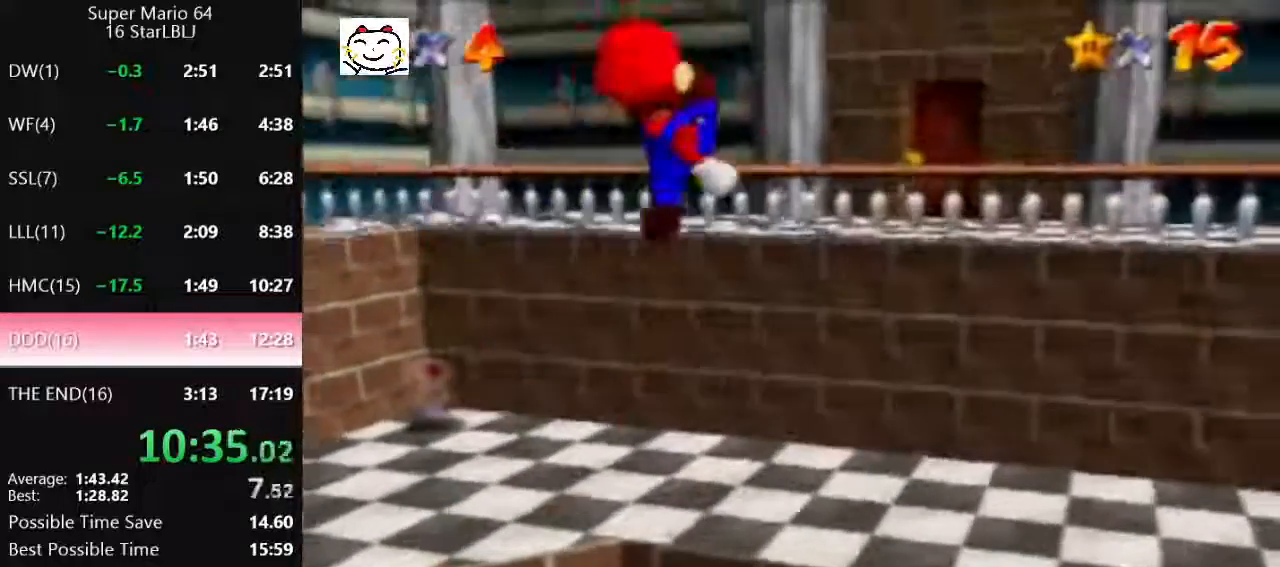
{"buttons": ["A"], "left_stick": "up", "events": [[100, "left_stick", "up"], [333, "A", "down"]]}
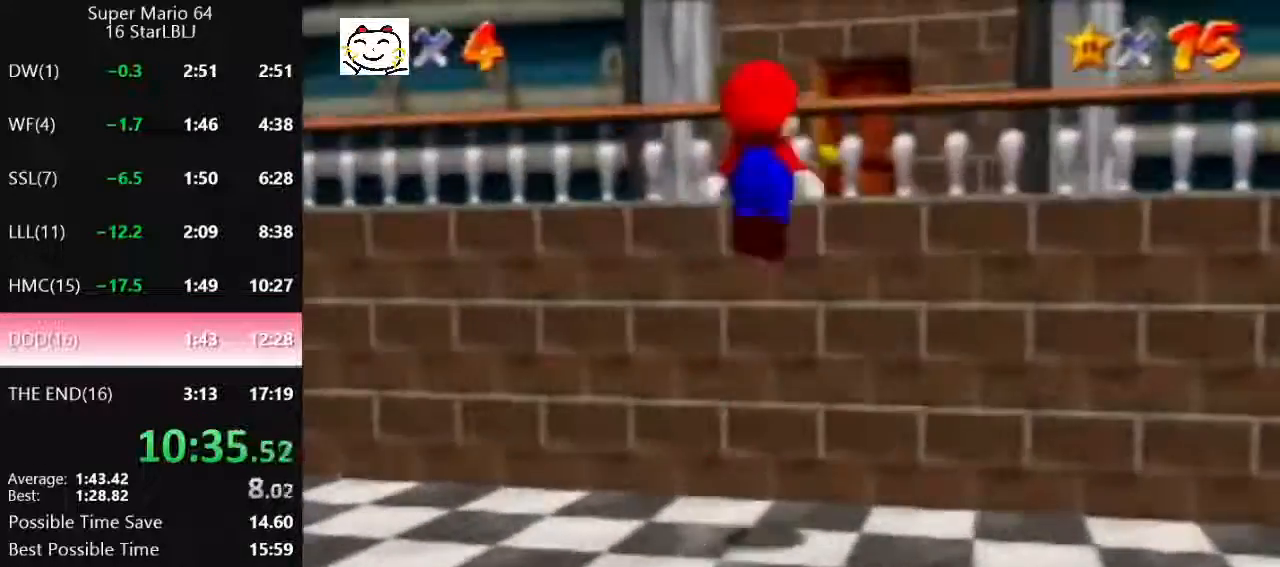
{"buttons": ["C_LEFT"], "left_stick": "up", "events": [[133, "A", "up"], [200, "C_LEFT", "down"], [233, "C_LEFT", "up"], [300, "C_LEFT", "down"], [367, "C_LEFT", "up"], [467, "C_LEFT", "down"]]}
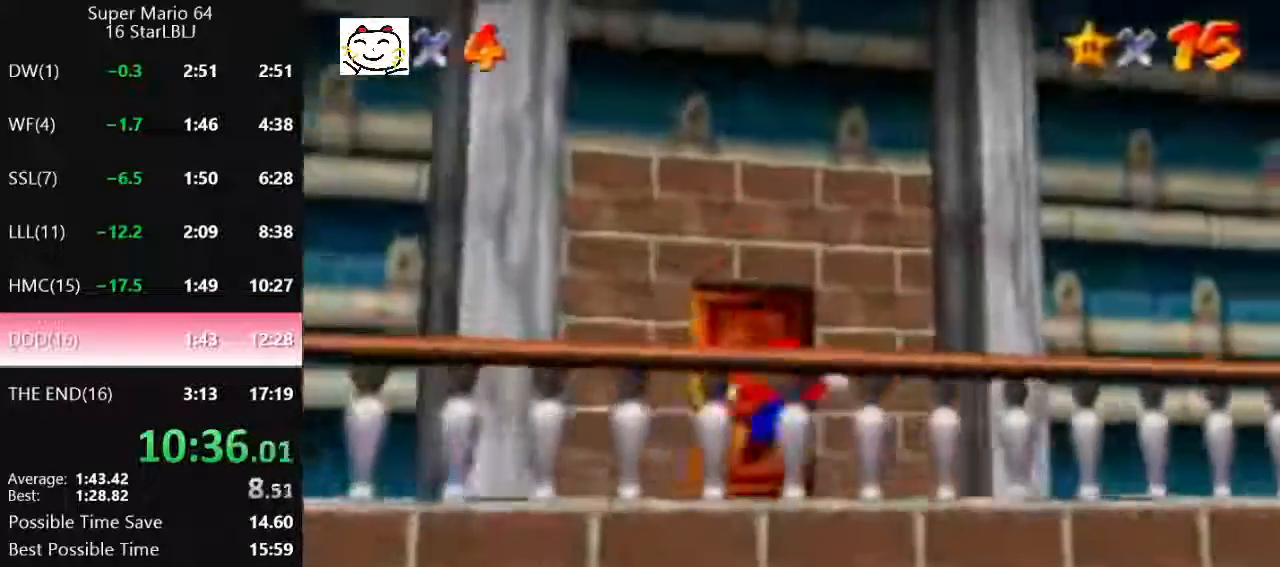
{"buttons": [], "left_stick": "center", "events": [[33, "C_LEFT", "up"], [67, "left_stick", "up-left"], [100, "C_LEFT", "down"], [167, "C_LEFT", "up"], [333, "left_stick", "center"]]}
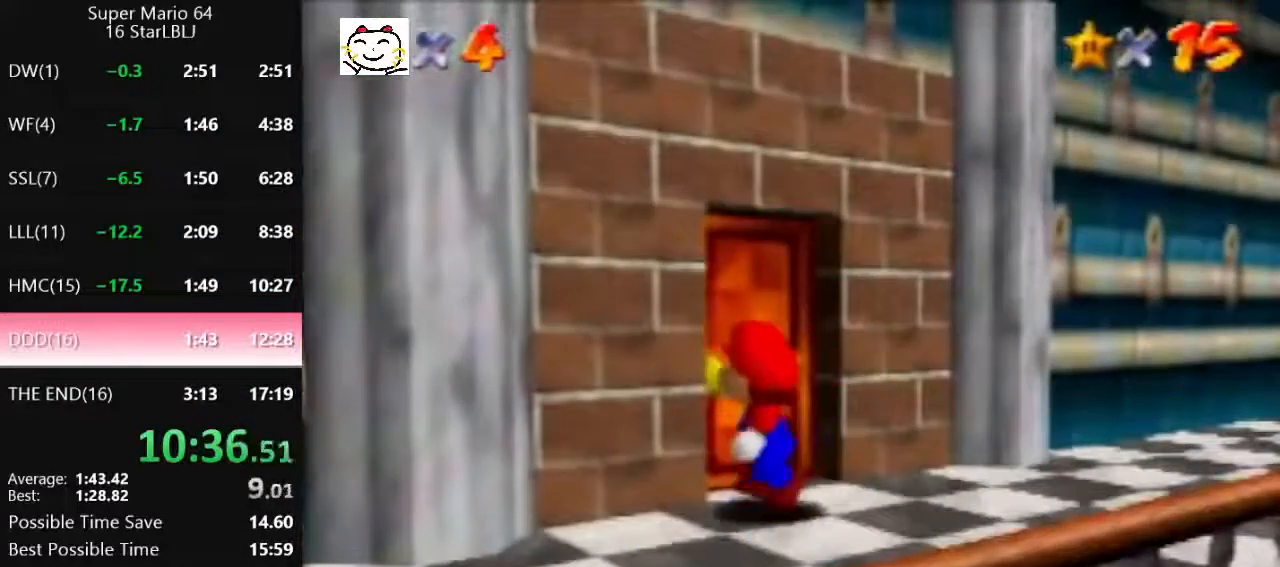
{"buttons": ["A"], "left_stick": "up", "events": [[133, "left_stick", "up"], [500, "A", "down"]]}
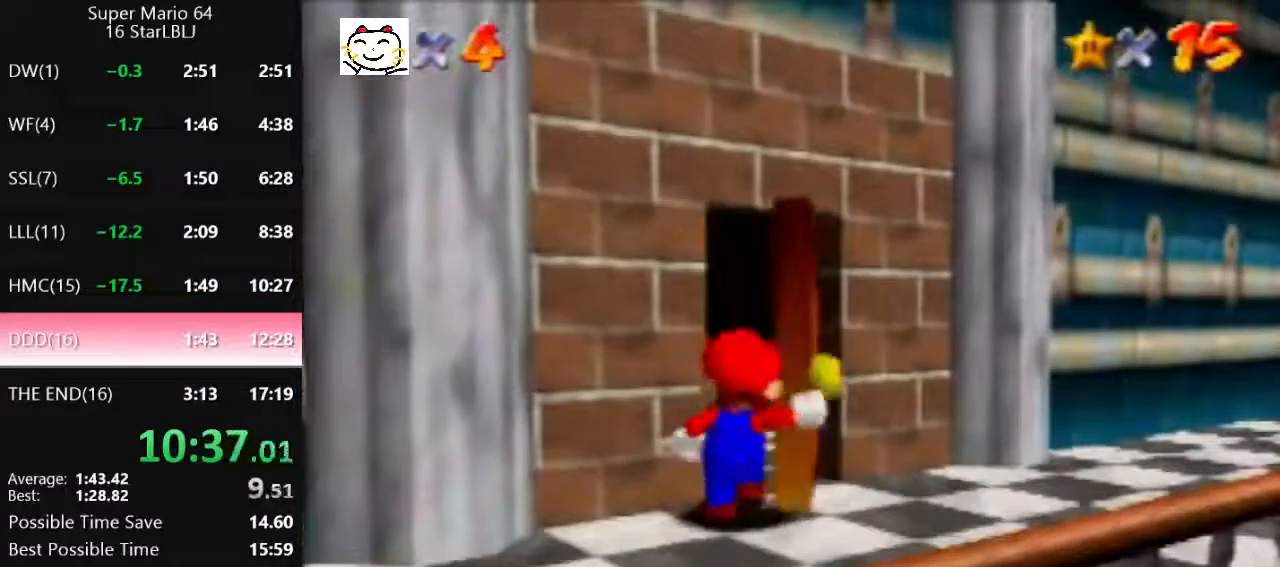
{"buttons": ["A"], "left_stick": "up", "events": [[133, "A", "up"], [167, "A", "down"], [200, "A", "up"], [300, "A", "down"], [400, "A", "up"], [500, "A", "down"]]}